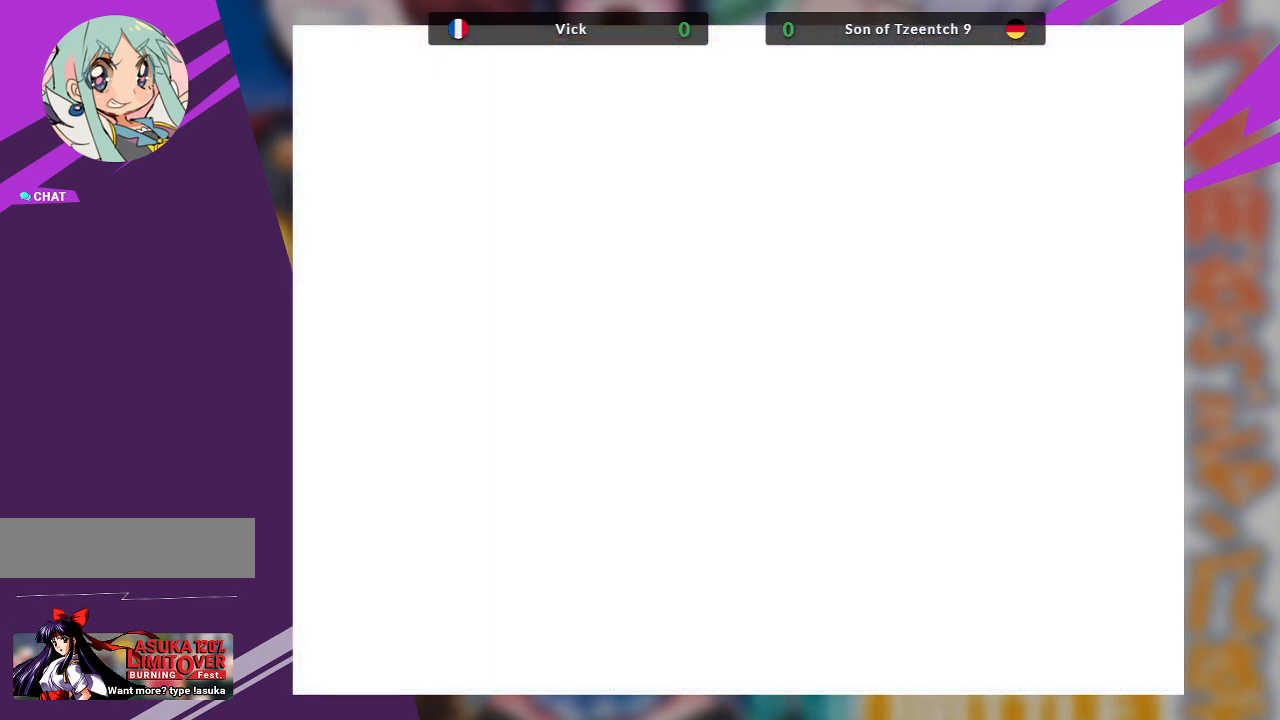
Gameplay with a controller (arcade stick); each line is a JSON object with the inputs held at the frame after it. "events" lists button and stick changes between this image and that frame as [ms after this image, input, new state], when the widget could be followed in between. Not read: L3 R3 other_buttons.
{"buttons": [], "left_stick": "center", "events": [[317, "SQUARE", "down"], [500, "SQUARE", "up"]]}
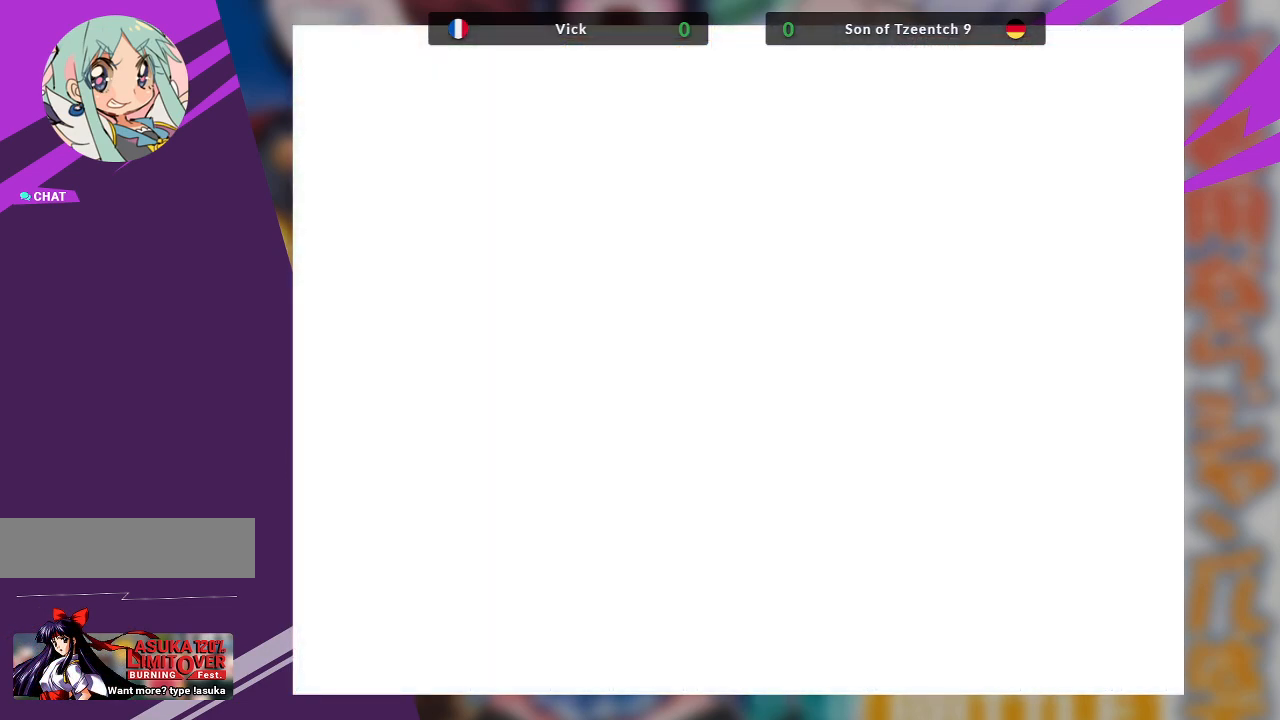
{"buttons": [], "left_stick": "center", "events": []}
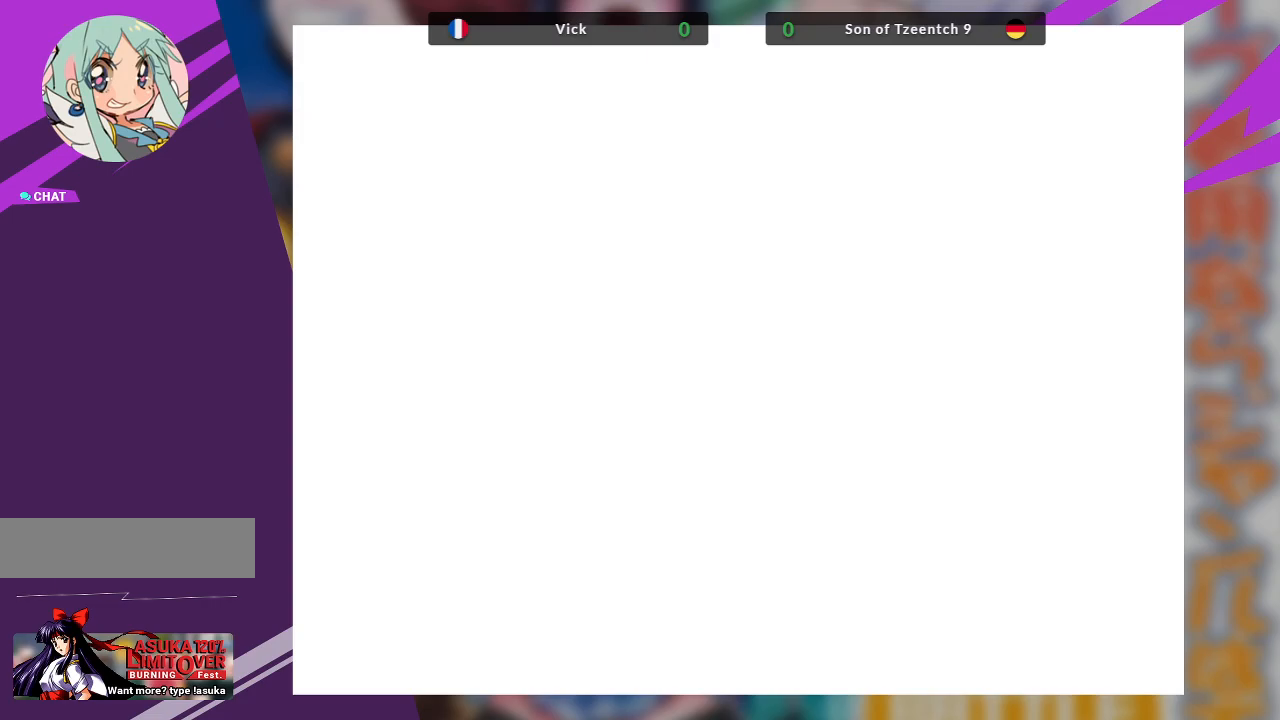
{"buttons": [], "left_stick": "center", "events": []}
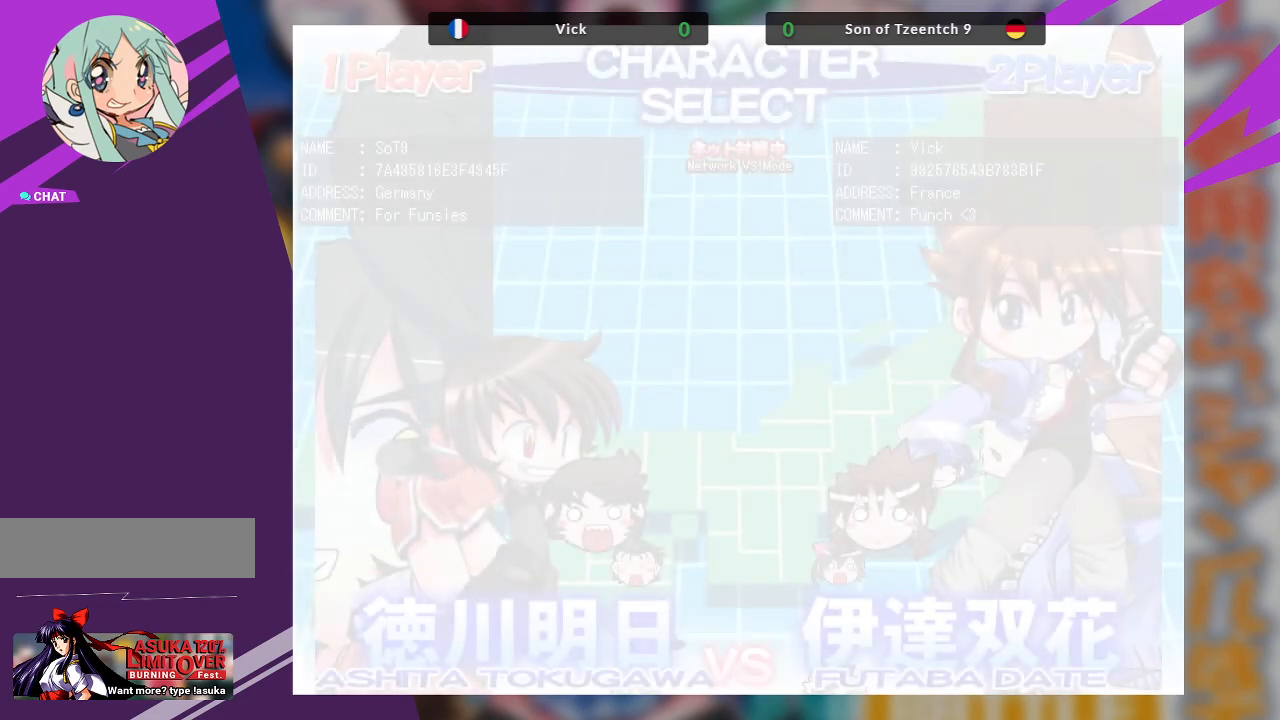
{"buttons": [], "left_stick": "center", "events": []}
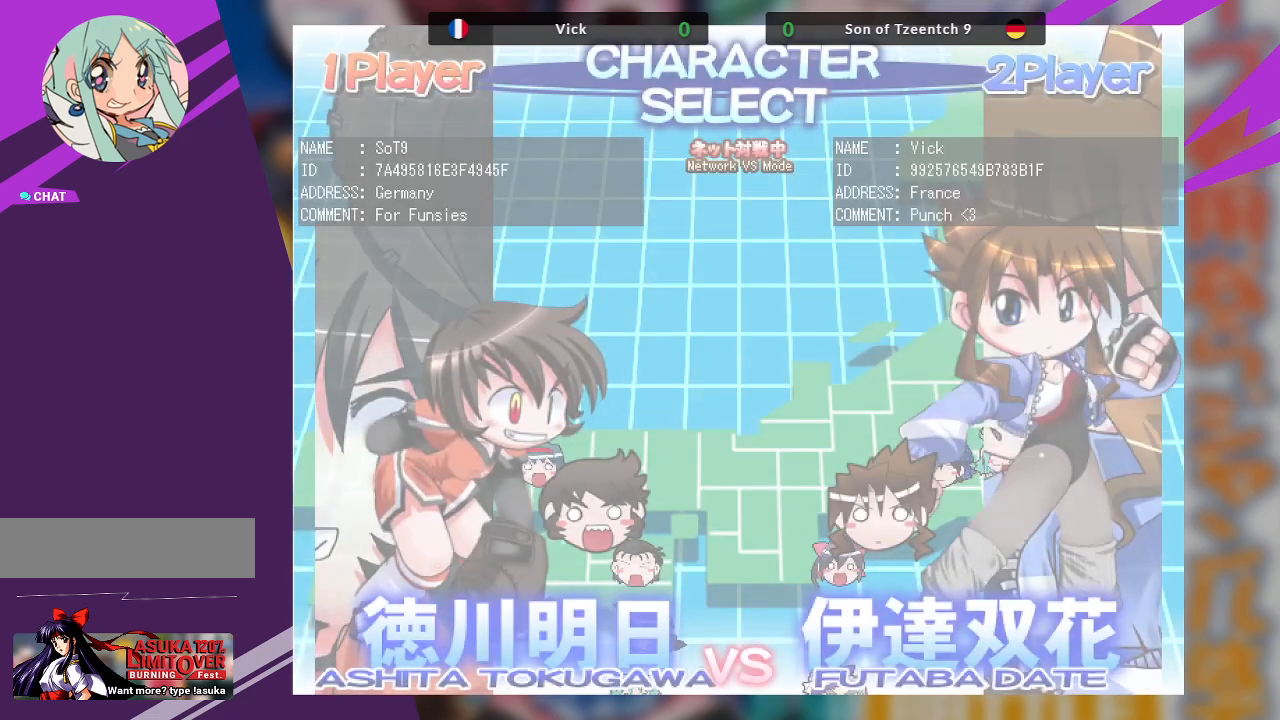
{"buttons": ["SQUARE"], "left_stick": "center", "events": [[483, "SQUARE", "down"]]}
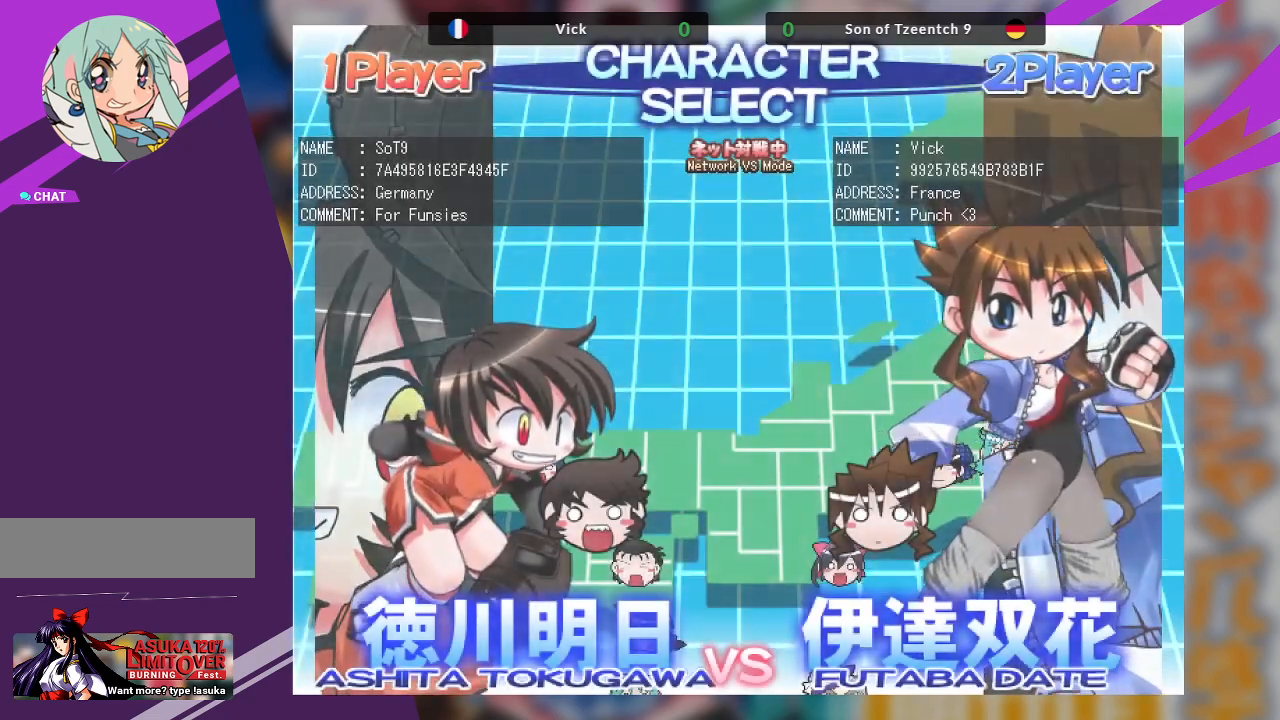
{"buttons": ["SQUARE"], "left_stick": "center", "events": [[100, "SQUARE", "up"], [500, "SQUARE", "down"]]}
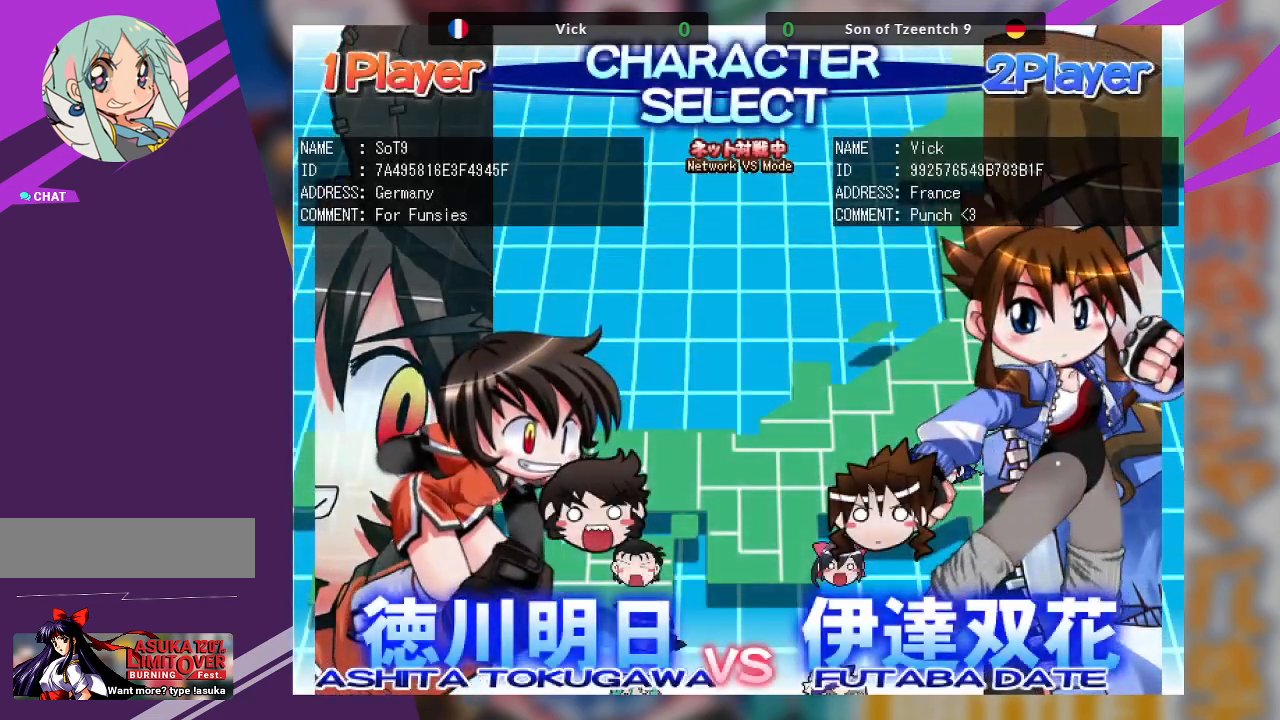
{"buttons": [], "left_stick": "center", "events": [[117, "SQUARE", "up"]]}
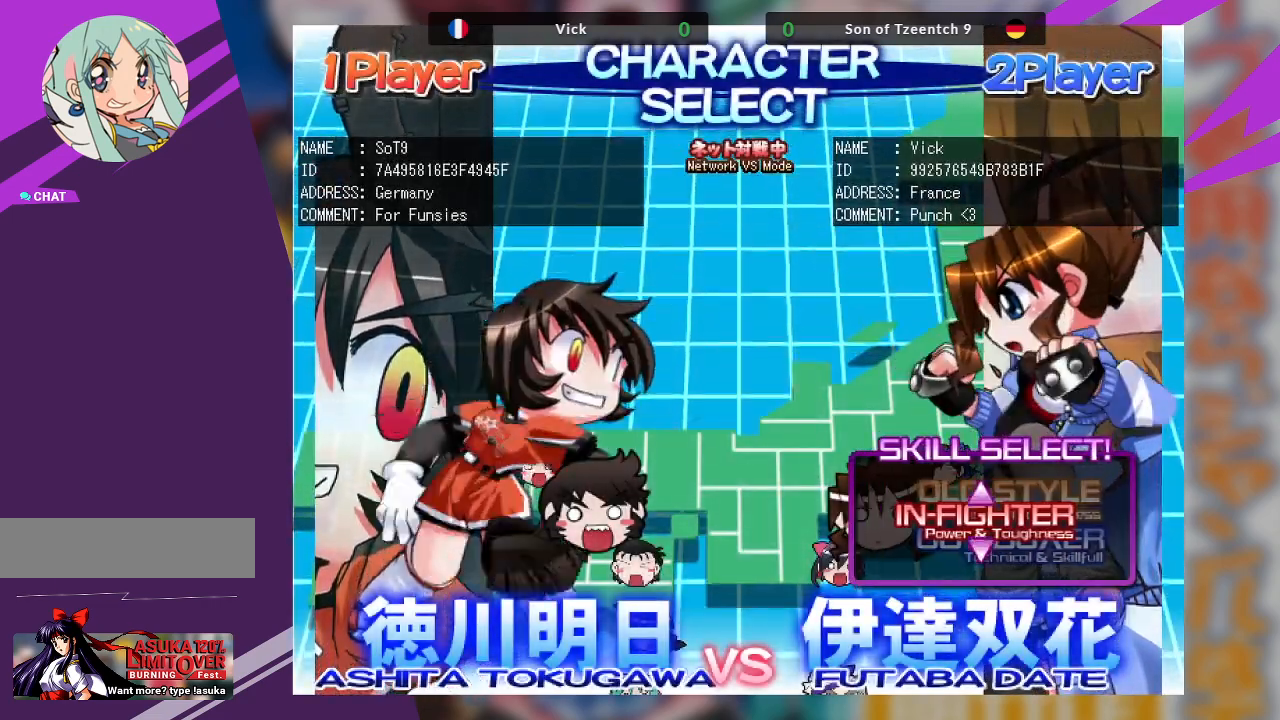
{"buttons": [], "left_stick": "center", "events": [[17, "SQUARE", "down"], [117, "SQUARE", "up"]]}
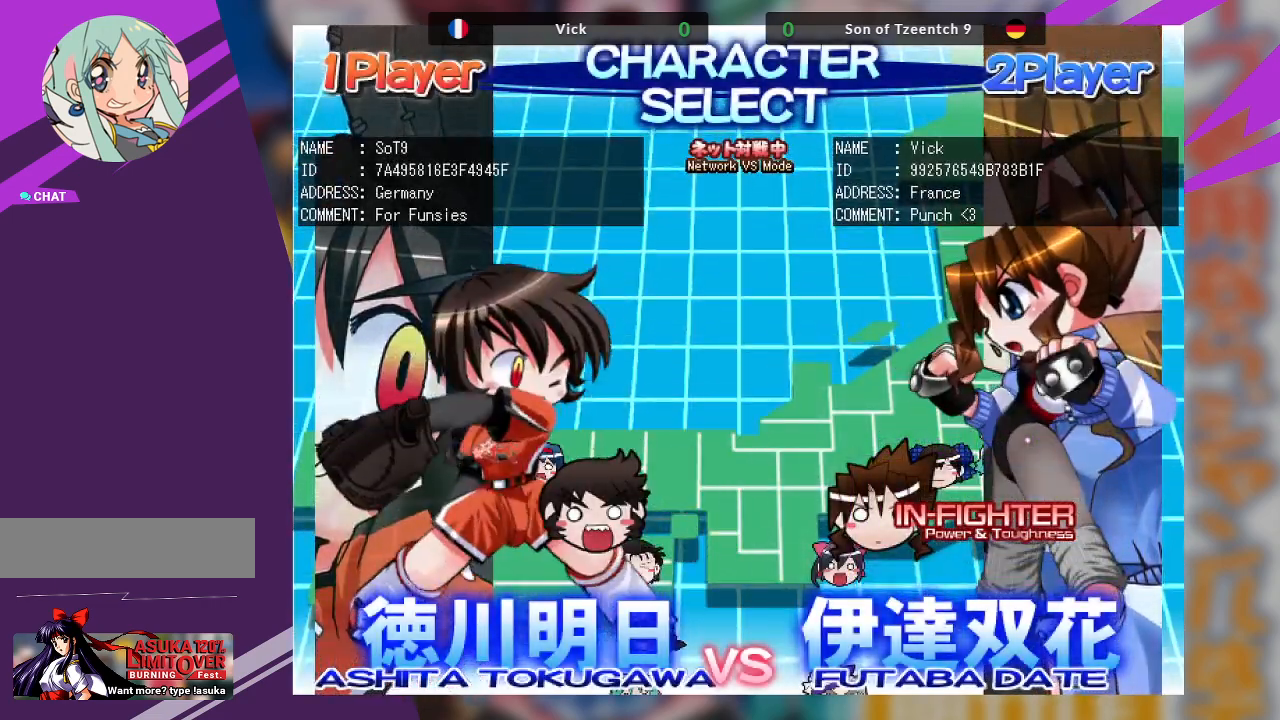
{"buttons": [], "left_stick": "center", "events": []}
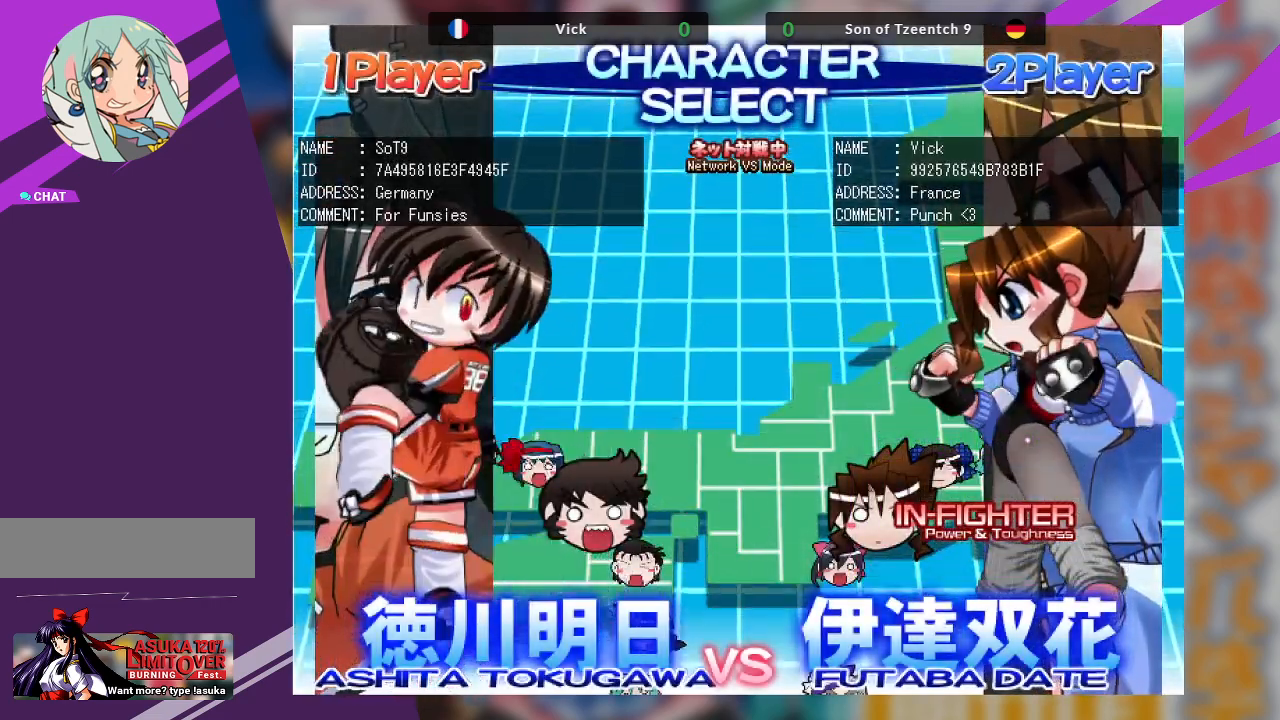
{"buttons": [], "left_stick": "center", "events": []}
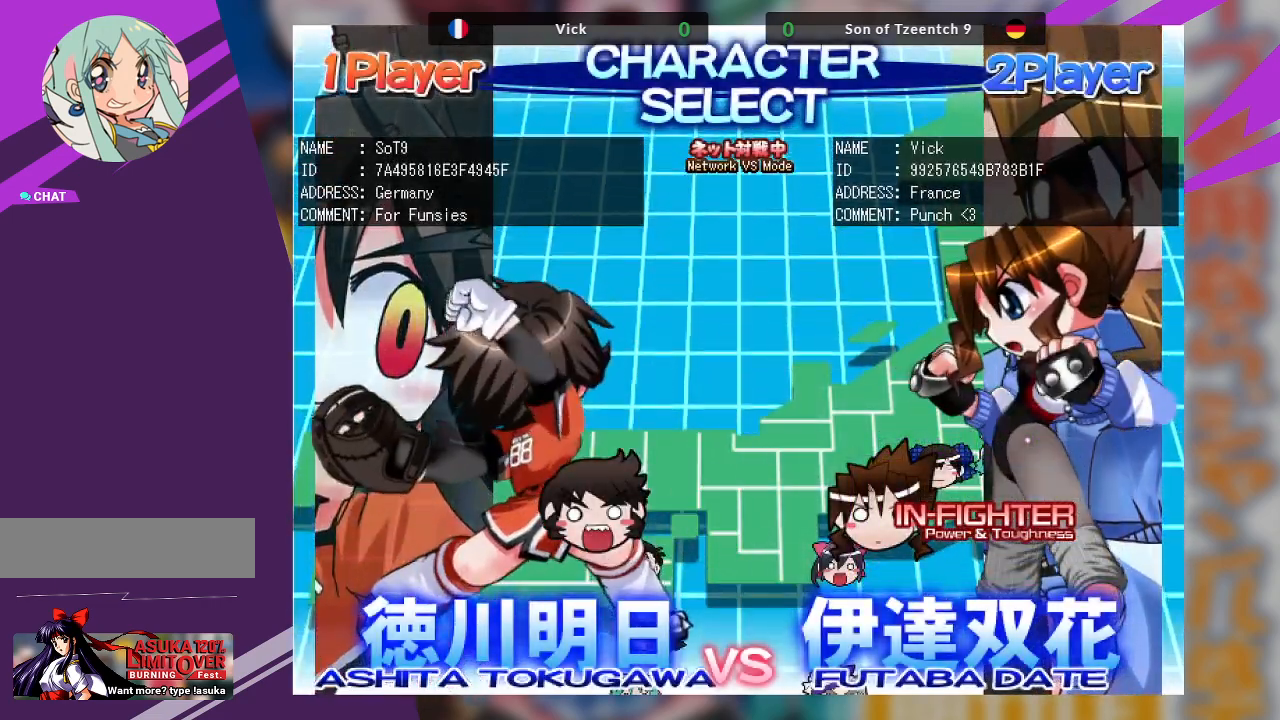
{"buttons": [], "left_stick": "center", "events": []}
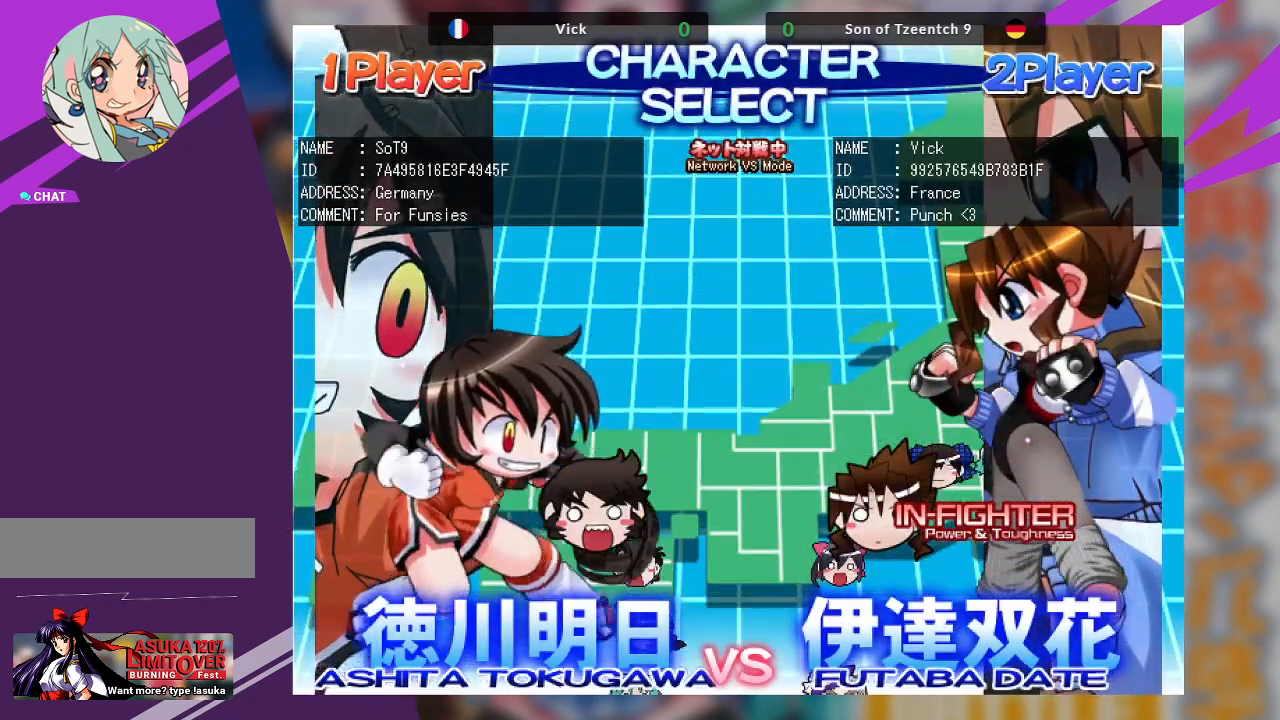
{"buttons": [], "left_stick": "center", "events": []}
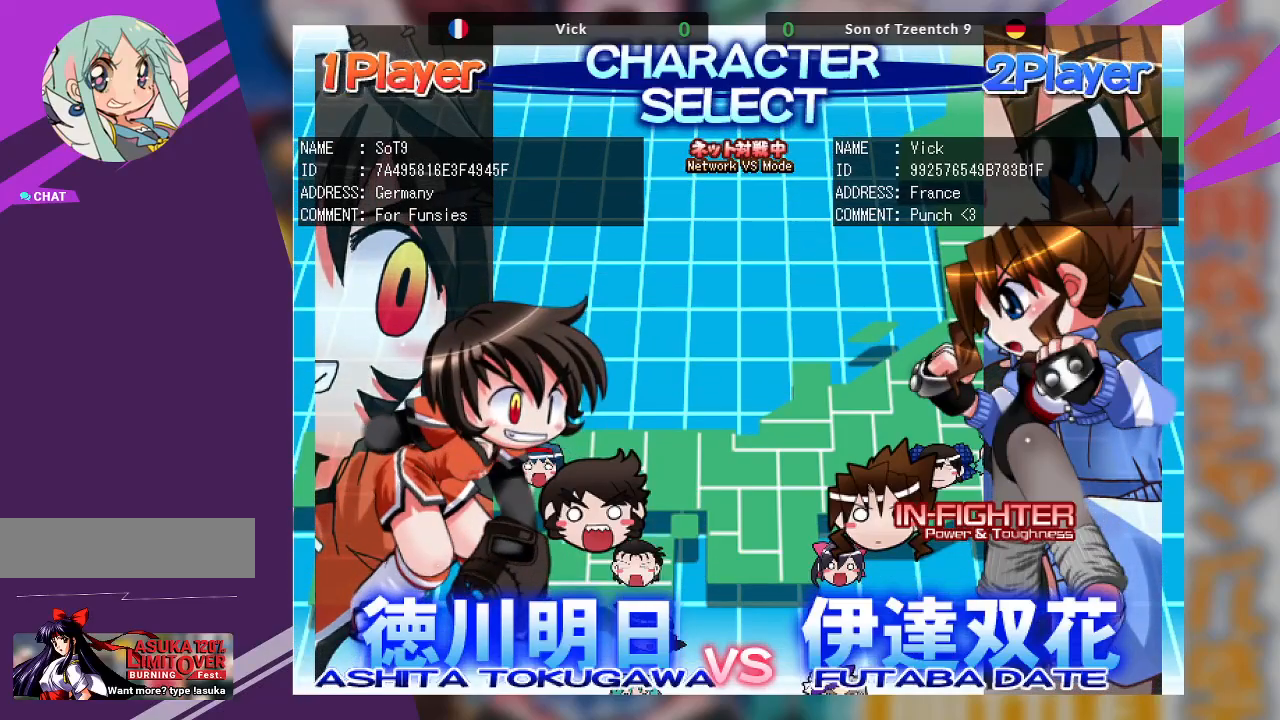
{"buttons": [], "left_stick": "center", "events": []}
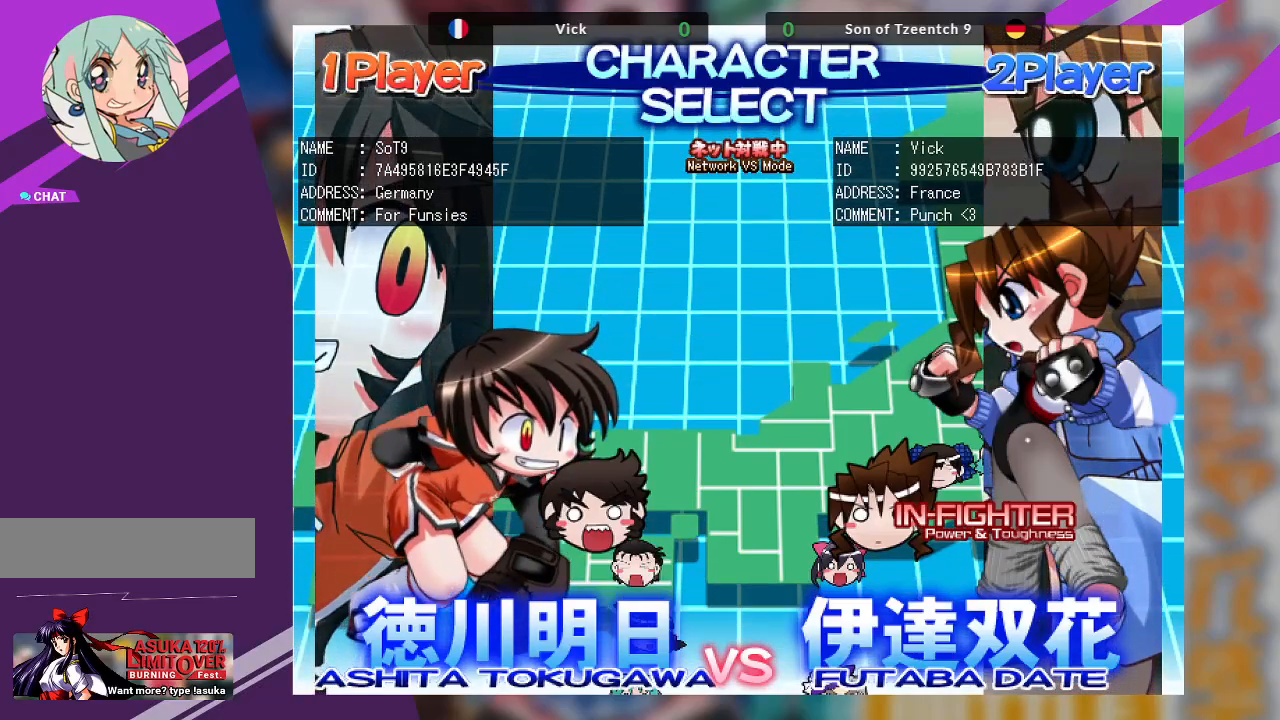
{"buttons": [], "left_stick": "center", "events": []}
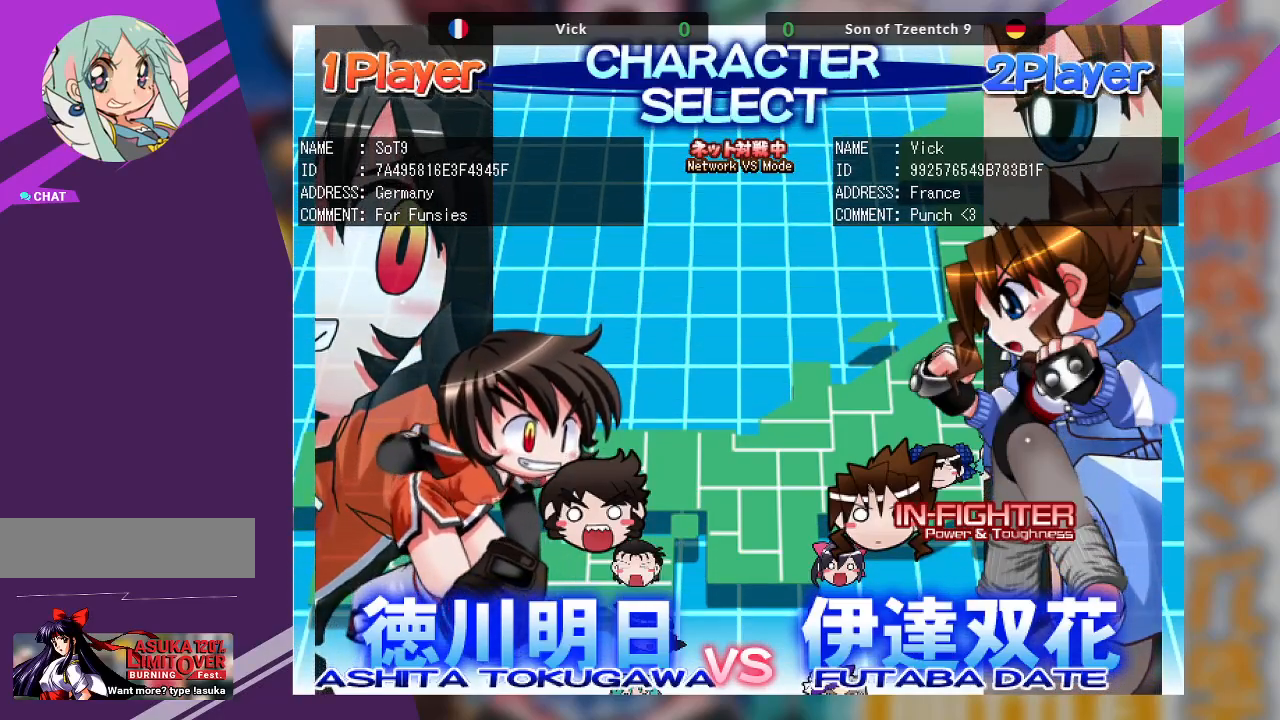
{"buttons": [], "left_stick": "center", "events": []}
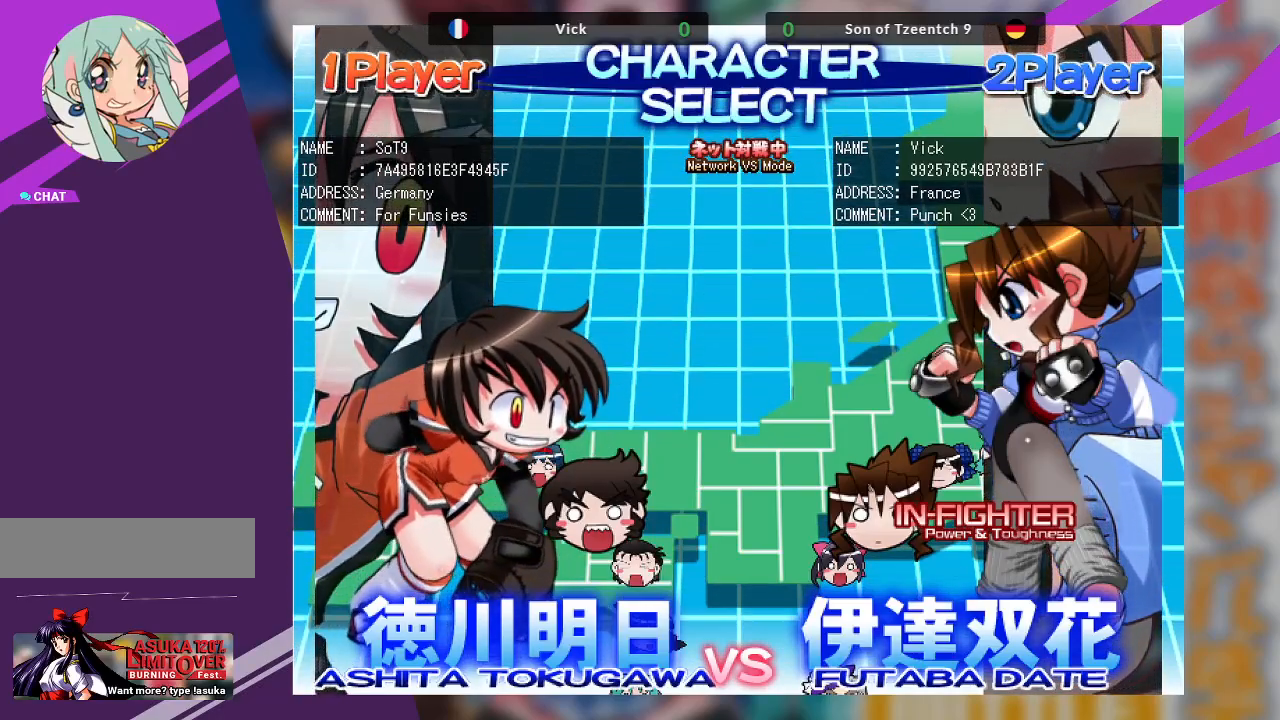
{"buttons": ["SQUARE"], "left_stick": "center", "events": [[400, "SQUARE", "down"]]}
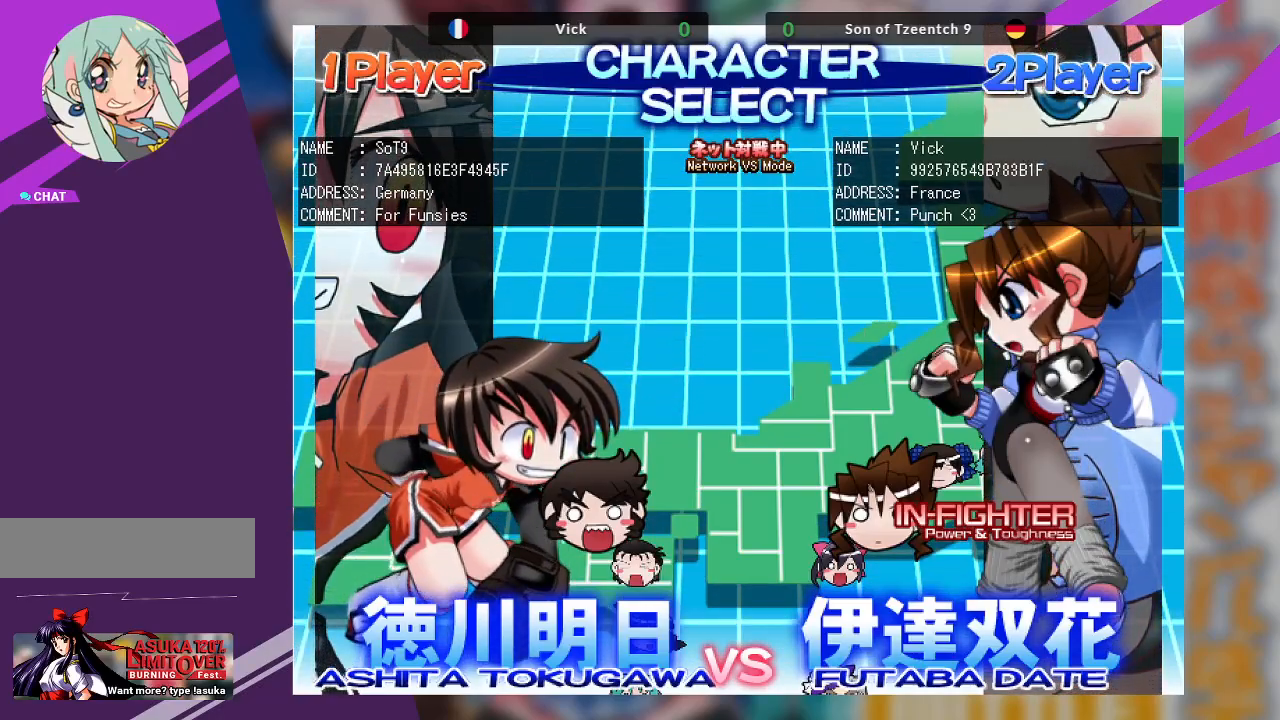
{"buttons": [], "left_stick": "center", "events": [[67, "SQUARE", "up"]]}